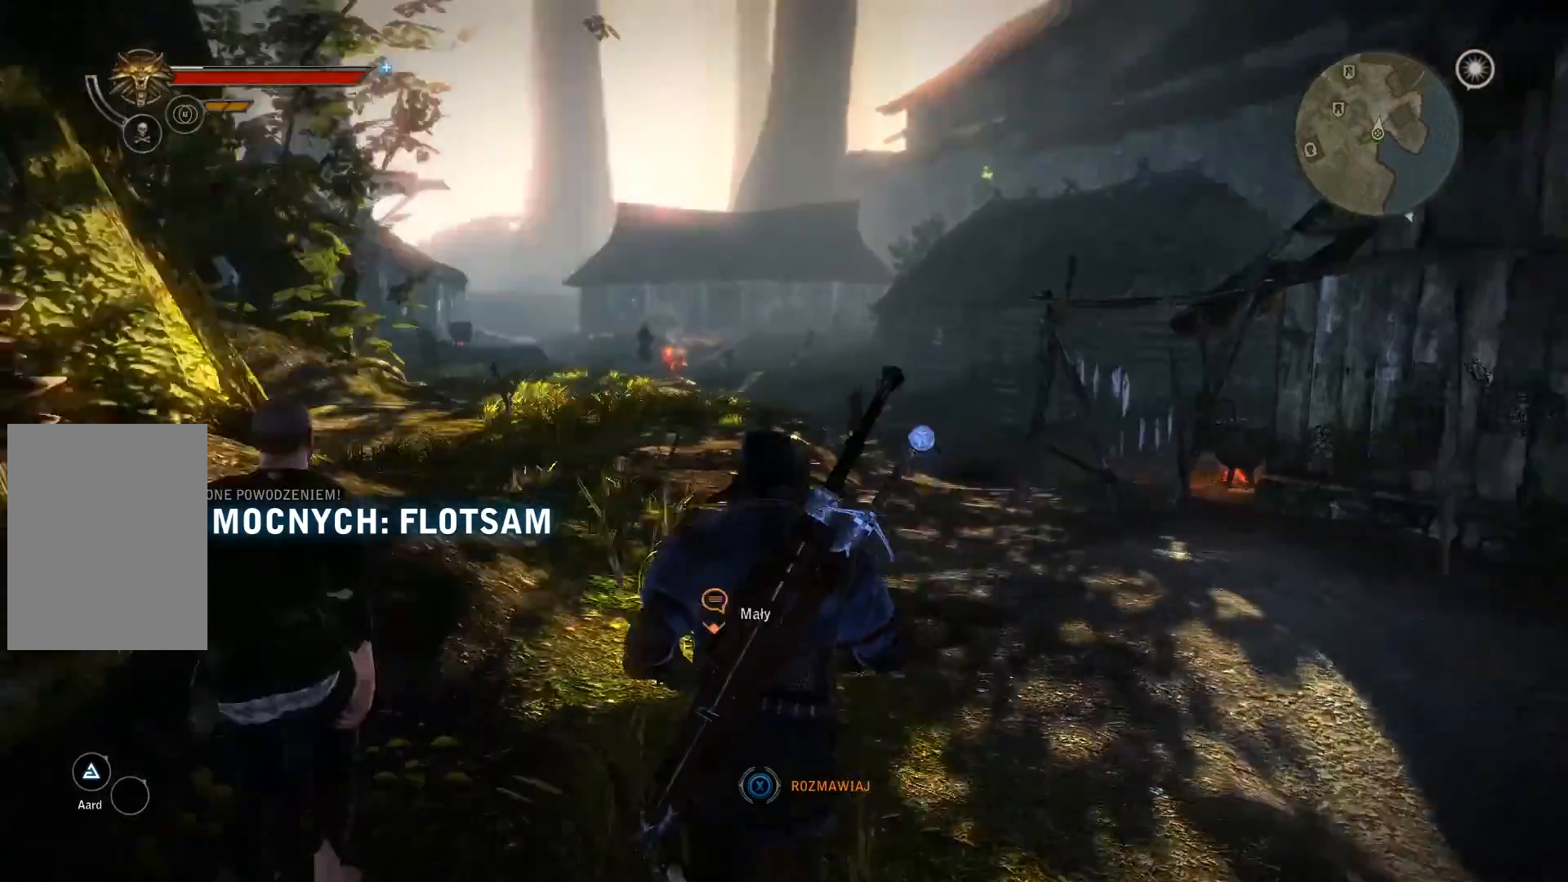
Gameplay with a controller (Xbox layout); each line is a JSON object with the inputs held at the frame after it (dt_ms = milliseconds from this image to that frame). "events" lists button and stick changes between this image and that frame as [ms after this image, input, new state], when the widget could be followed in between. Not read: L3 R3.
{"dt_ms": 1000, "buttons": [], "left_stick": "center", "right_stick": "center"}
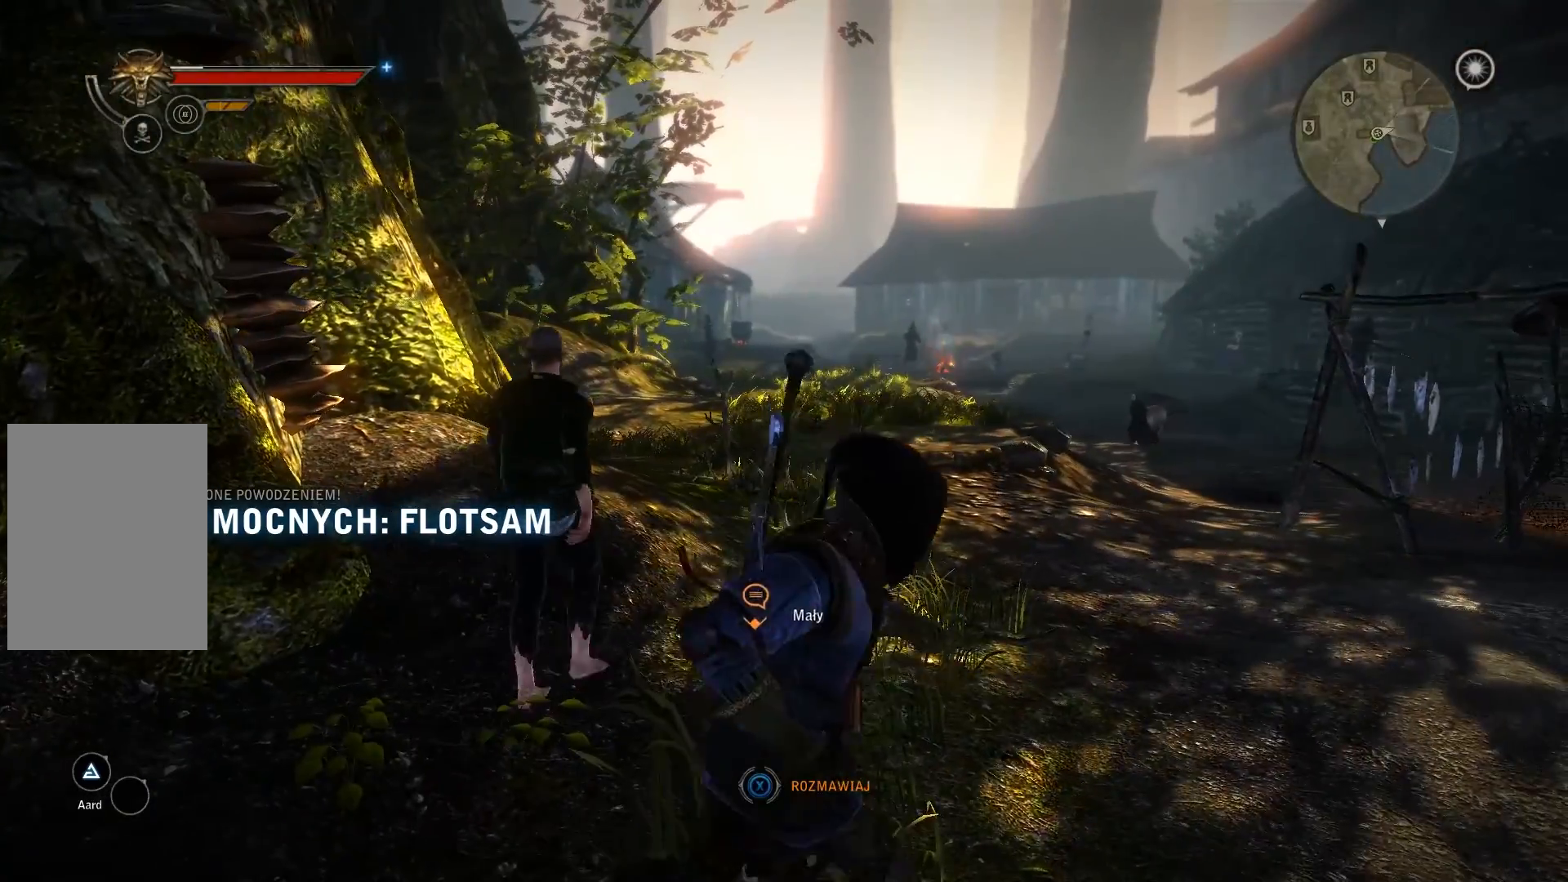
{"dt_ms": 500, "buttons": [], "left_stick": "center", "right_stick": "center", "events": []}
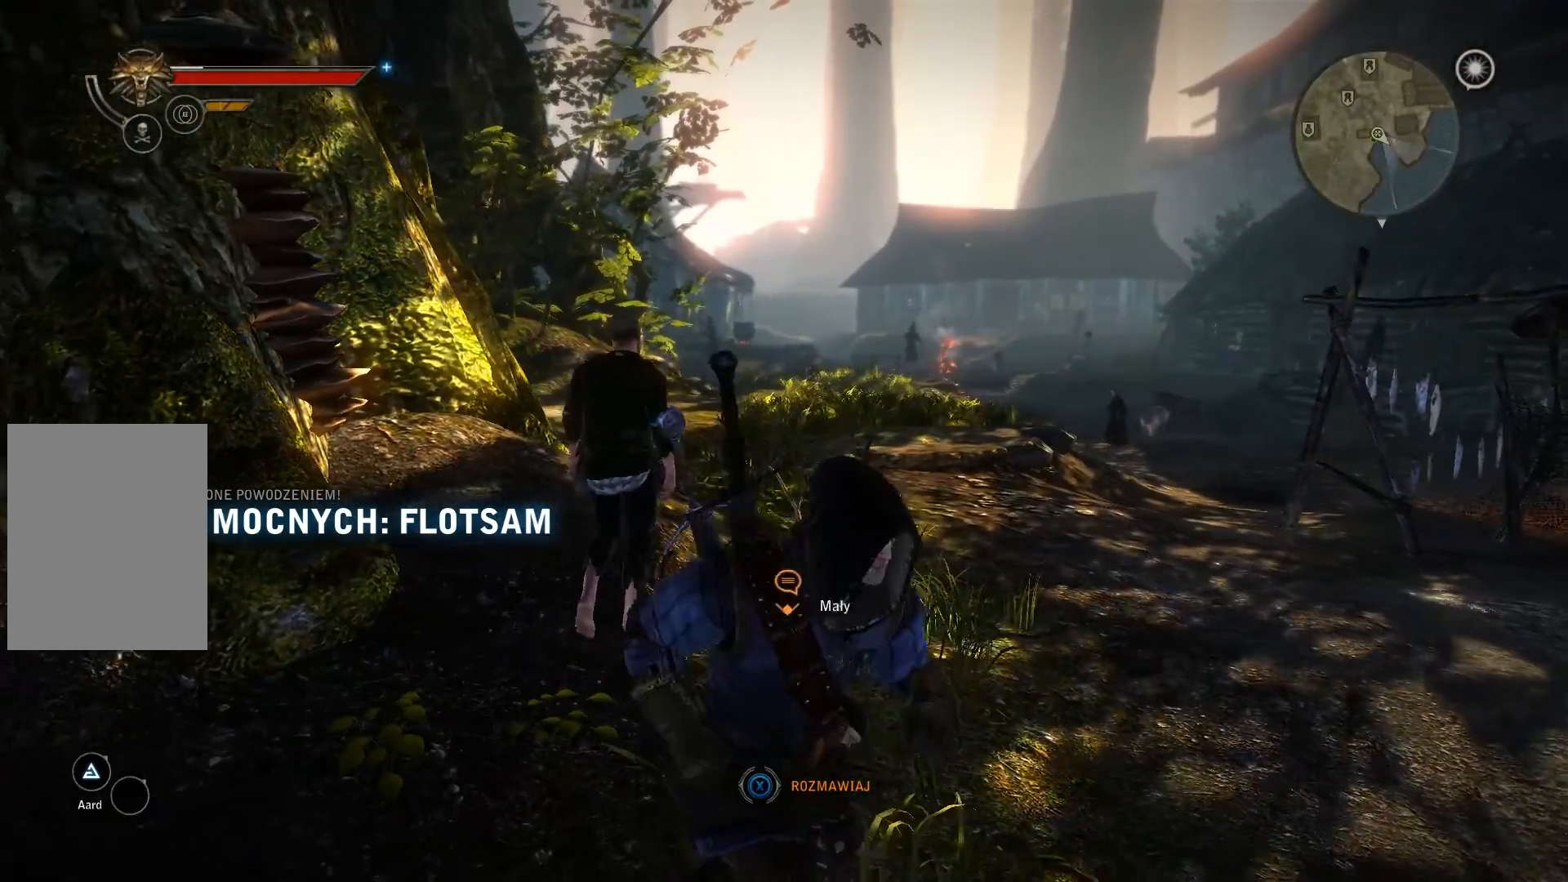
{"dt_ms": 500, "buttons": [], "left_stick": "right", "right_stick": "center", "events": [[367, "left_stick", "right"]]}
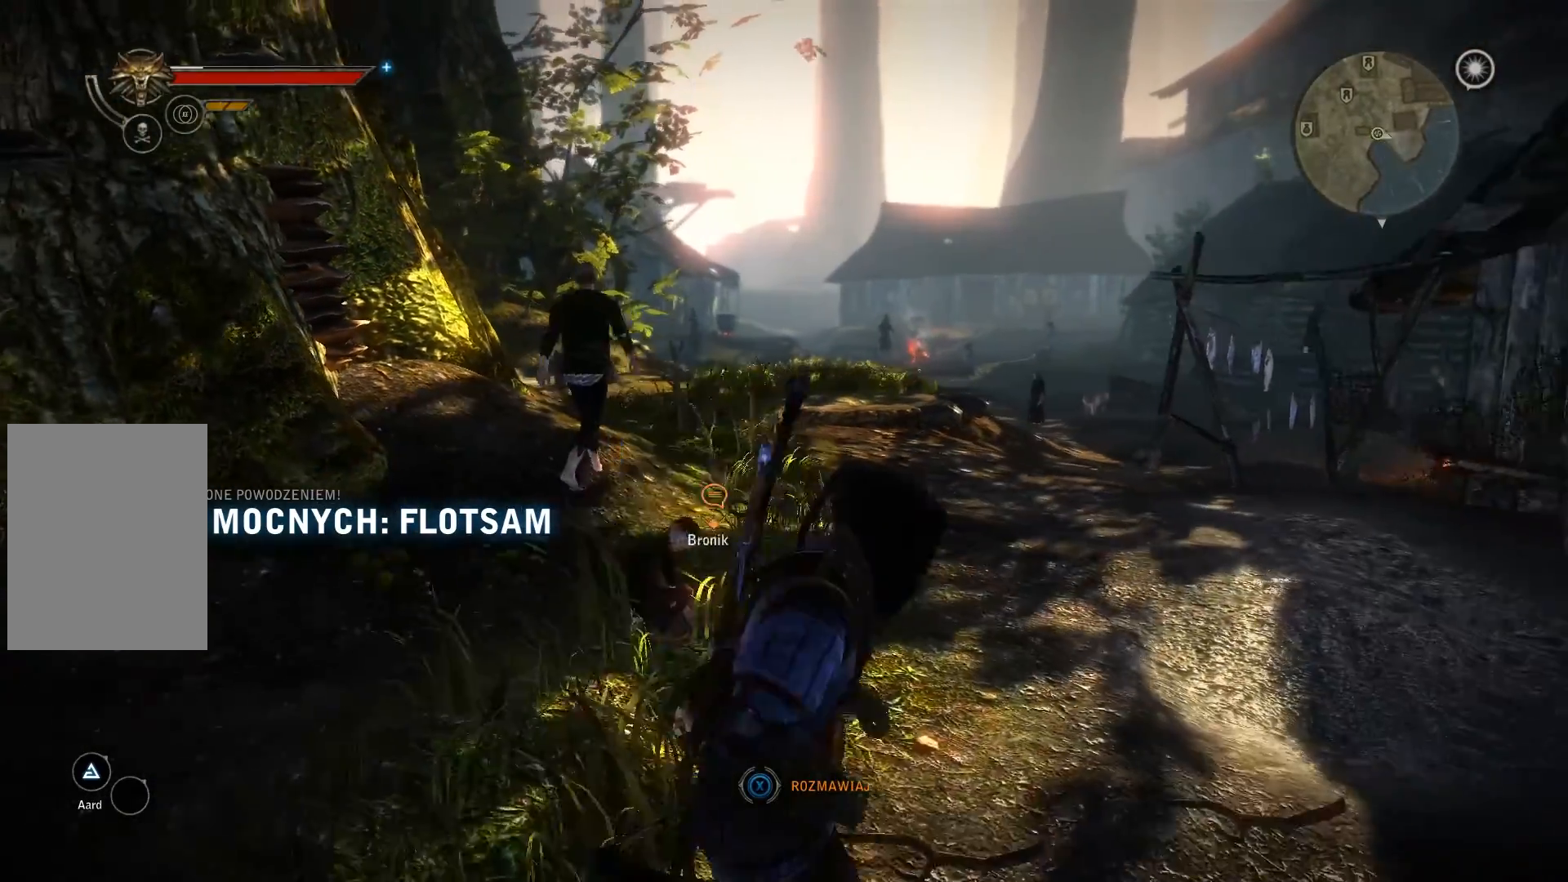
{"dt_ms": 1000, "buttons": [], "left_stick": "center", "right_stick": "center"}
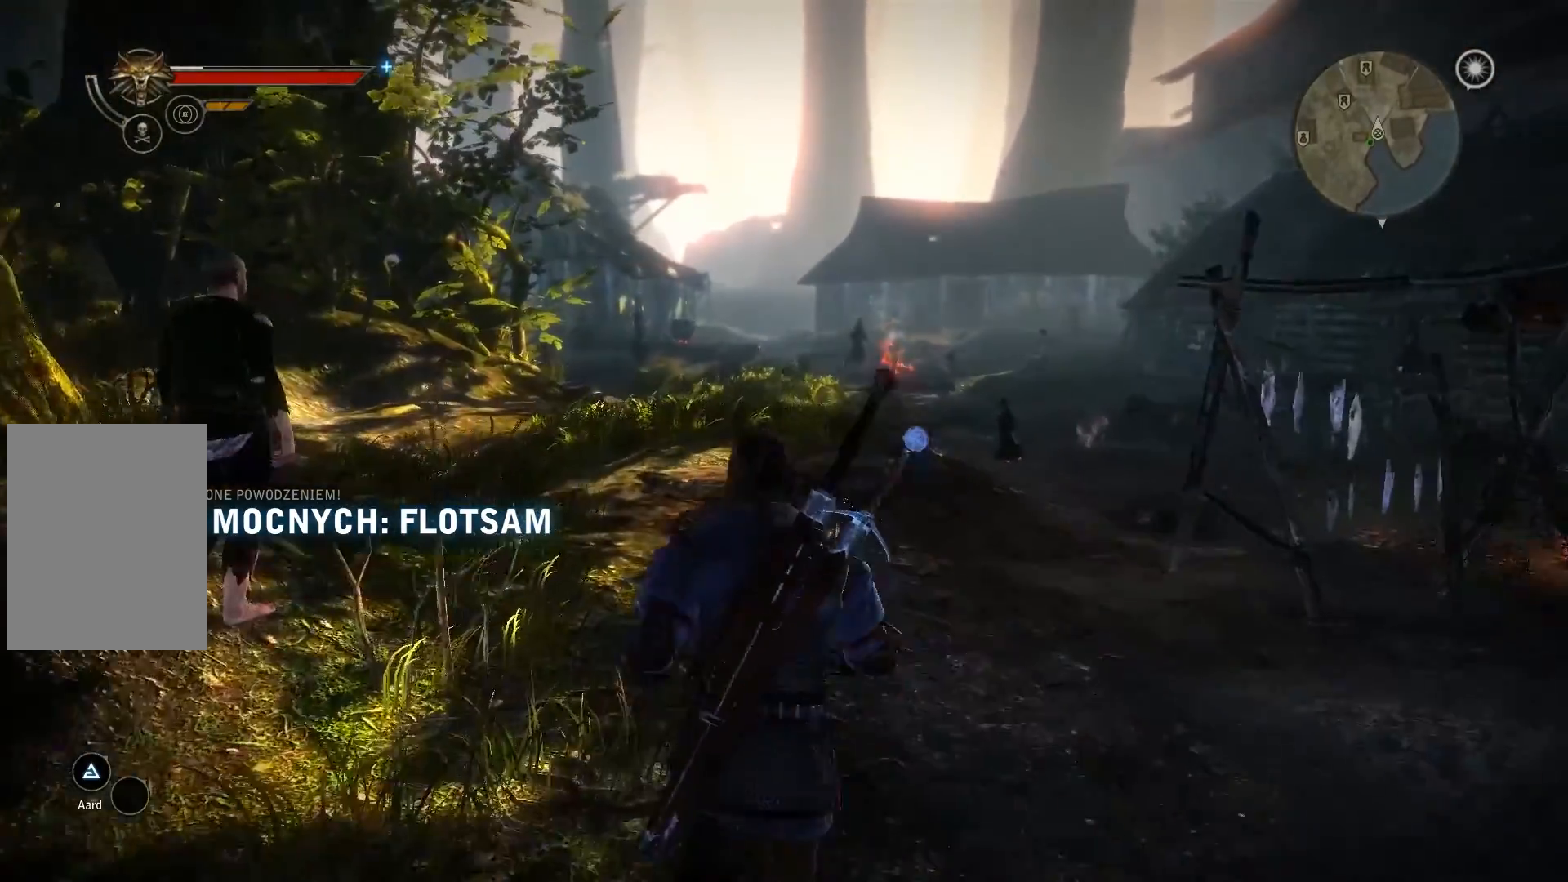
{"dt_ms": 500, "buttons": [], "left_stick": "center", "right_stick": "center", "events": []}
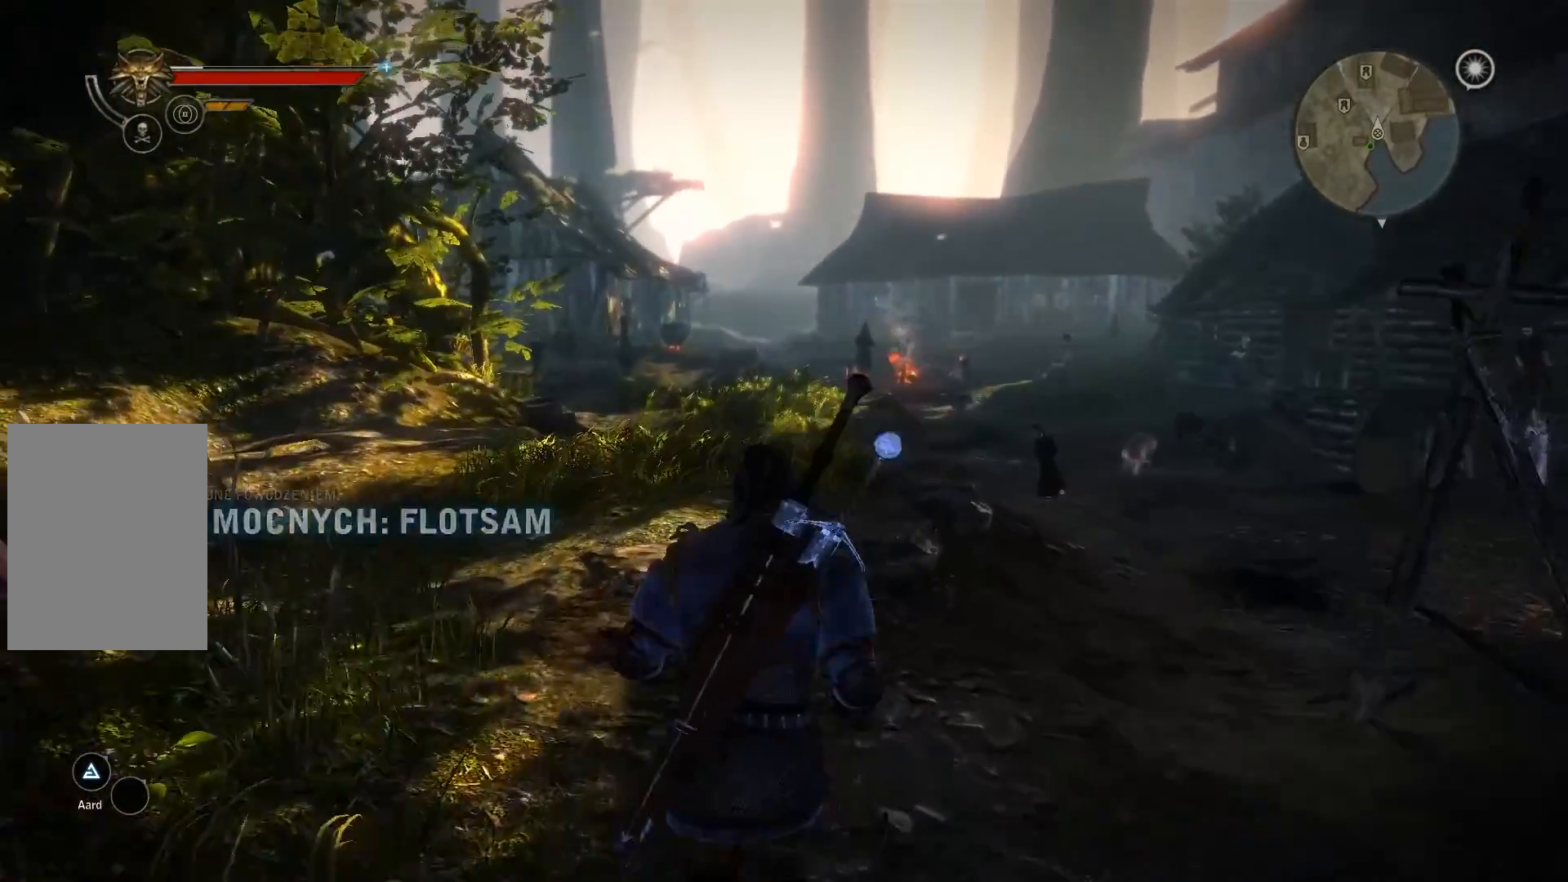
{"dt_ms": 500, "buttons": [], "left_stick": "center", "right_stick": "center", "events": []}
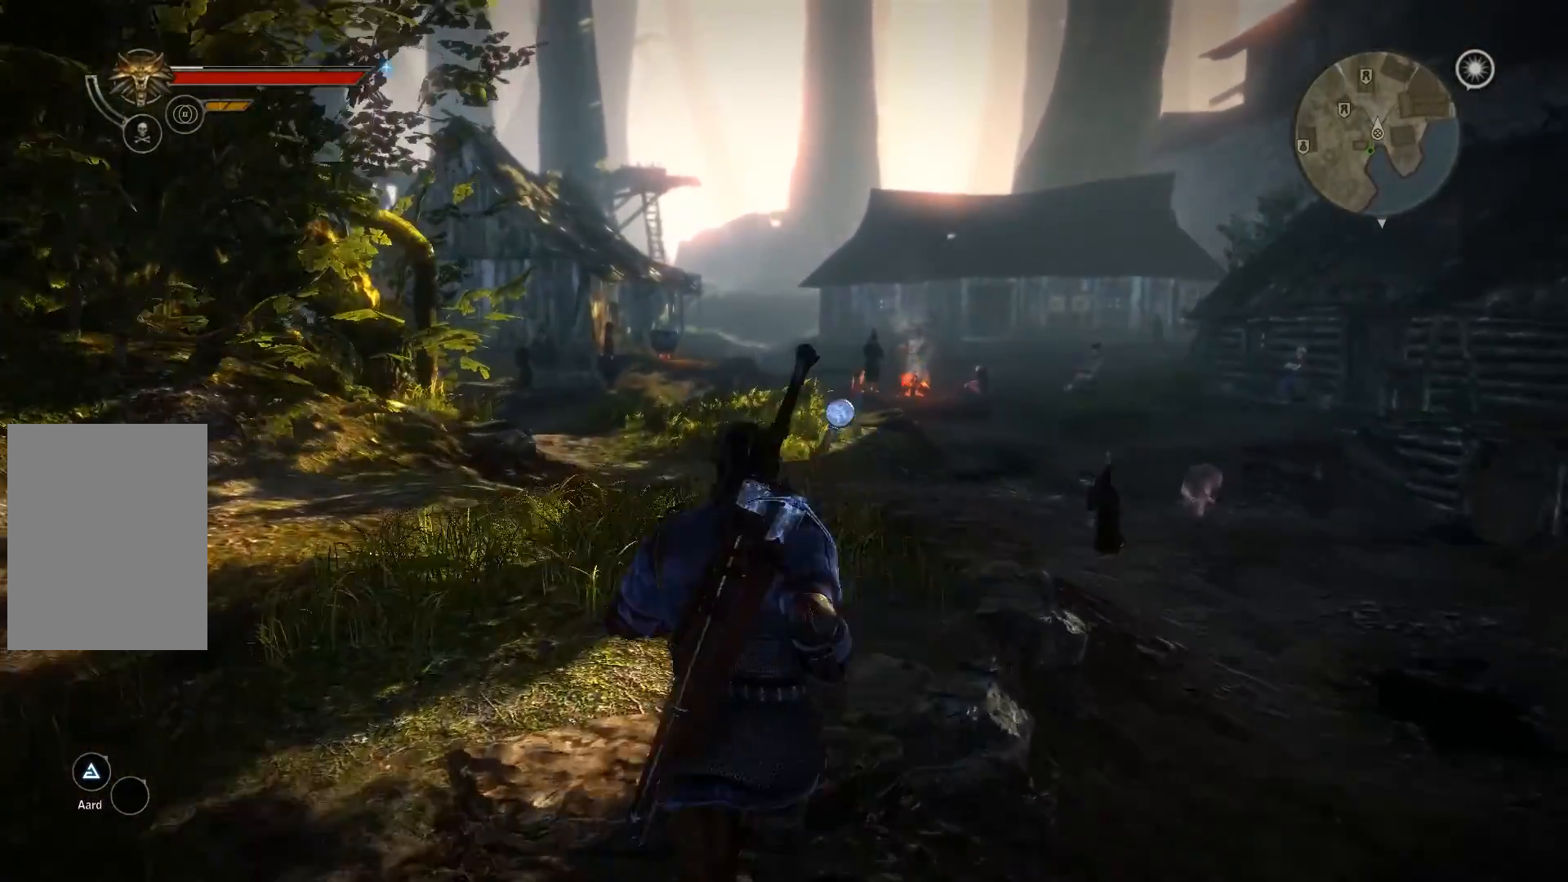
{"dt_ms": 1000, "buttons": [], "left_stick": "center", "right_stick": "center"}
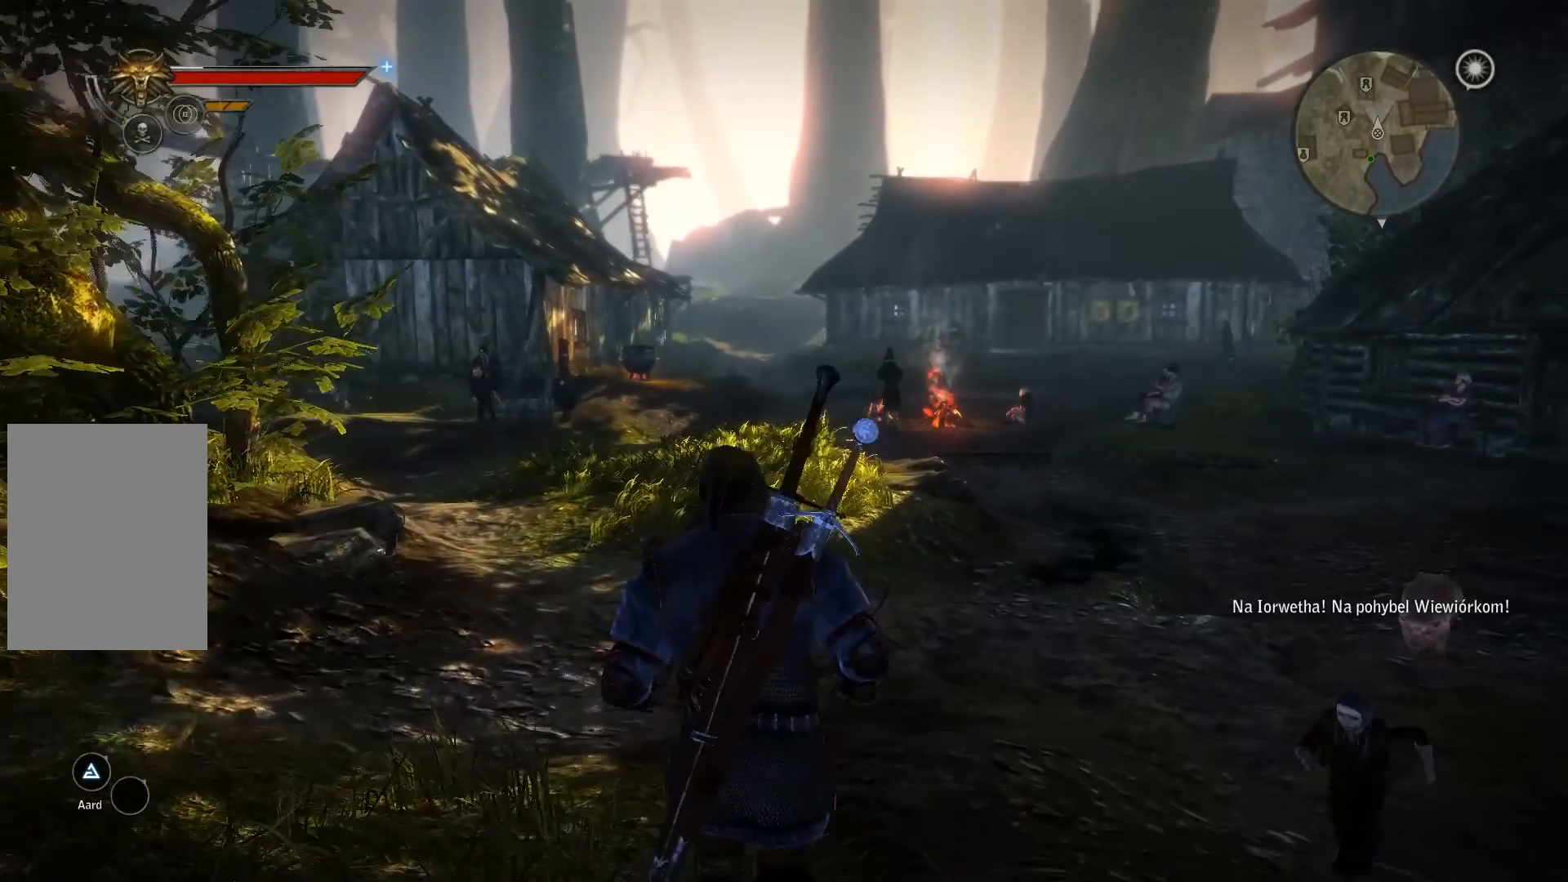
{"dt_ms": 500, "buttons": [], "left_stick": "center", "right_stick": "center", "events": []}
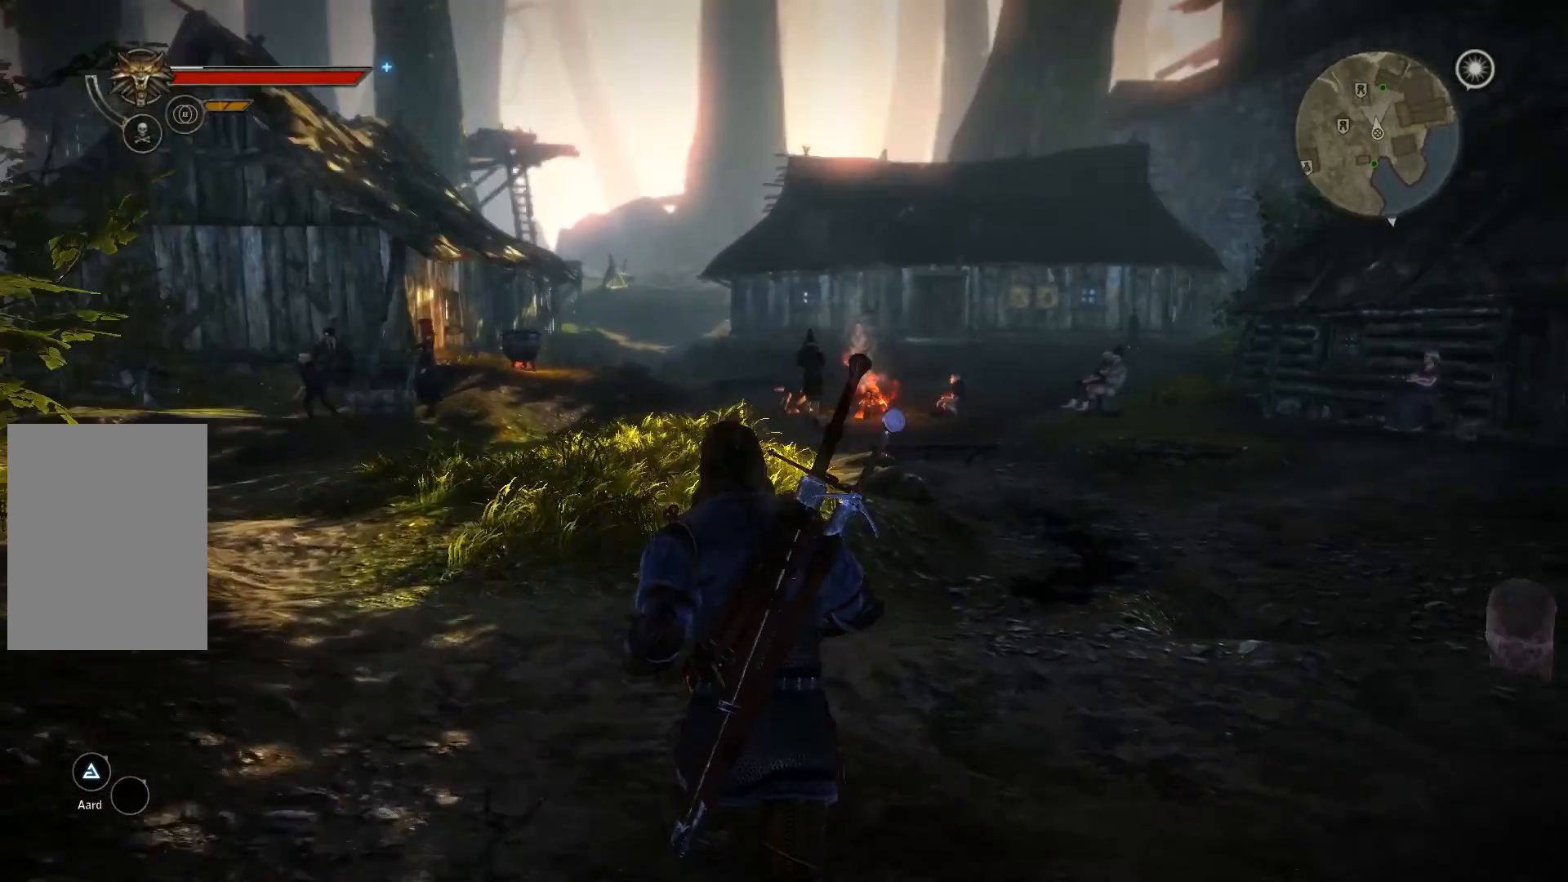
{"dt_ms": 500, "buttons": [], "left_stick": "center", "right_stick": "center", "events": []}
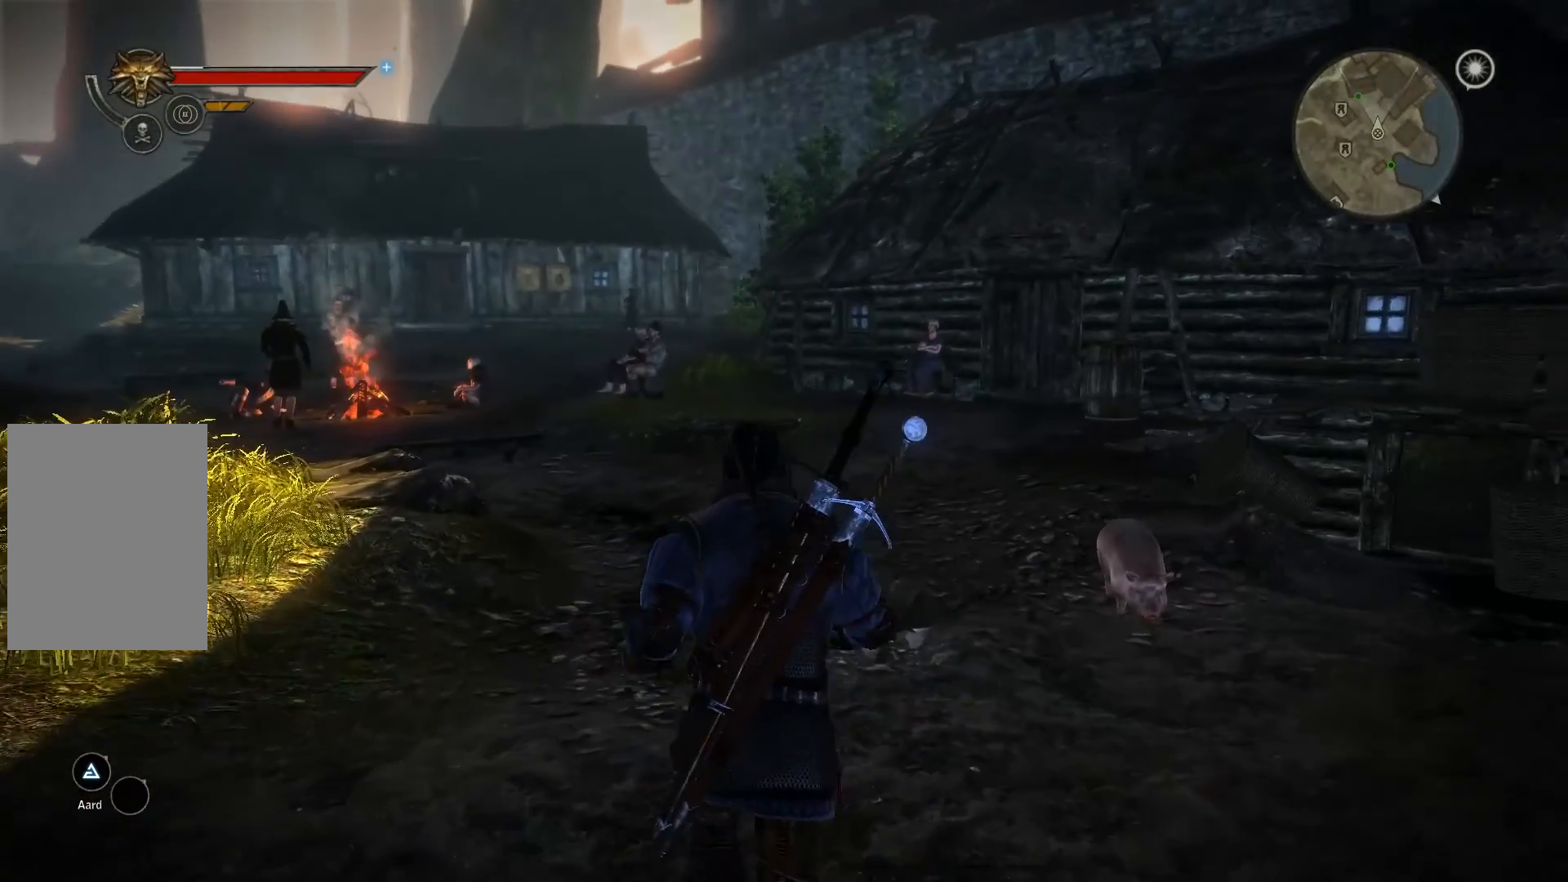
{"dt_ms": 500, "buttons": [], "left_stick": "center", "right_stick": "center", "events": []}
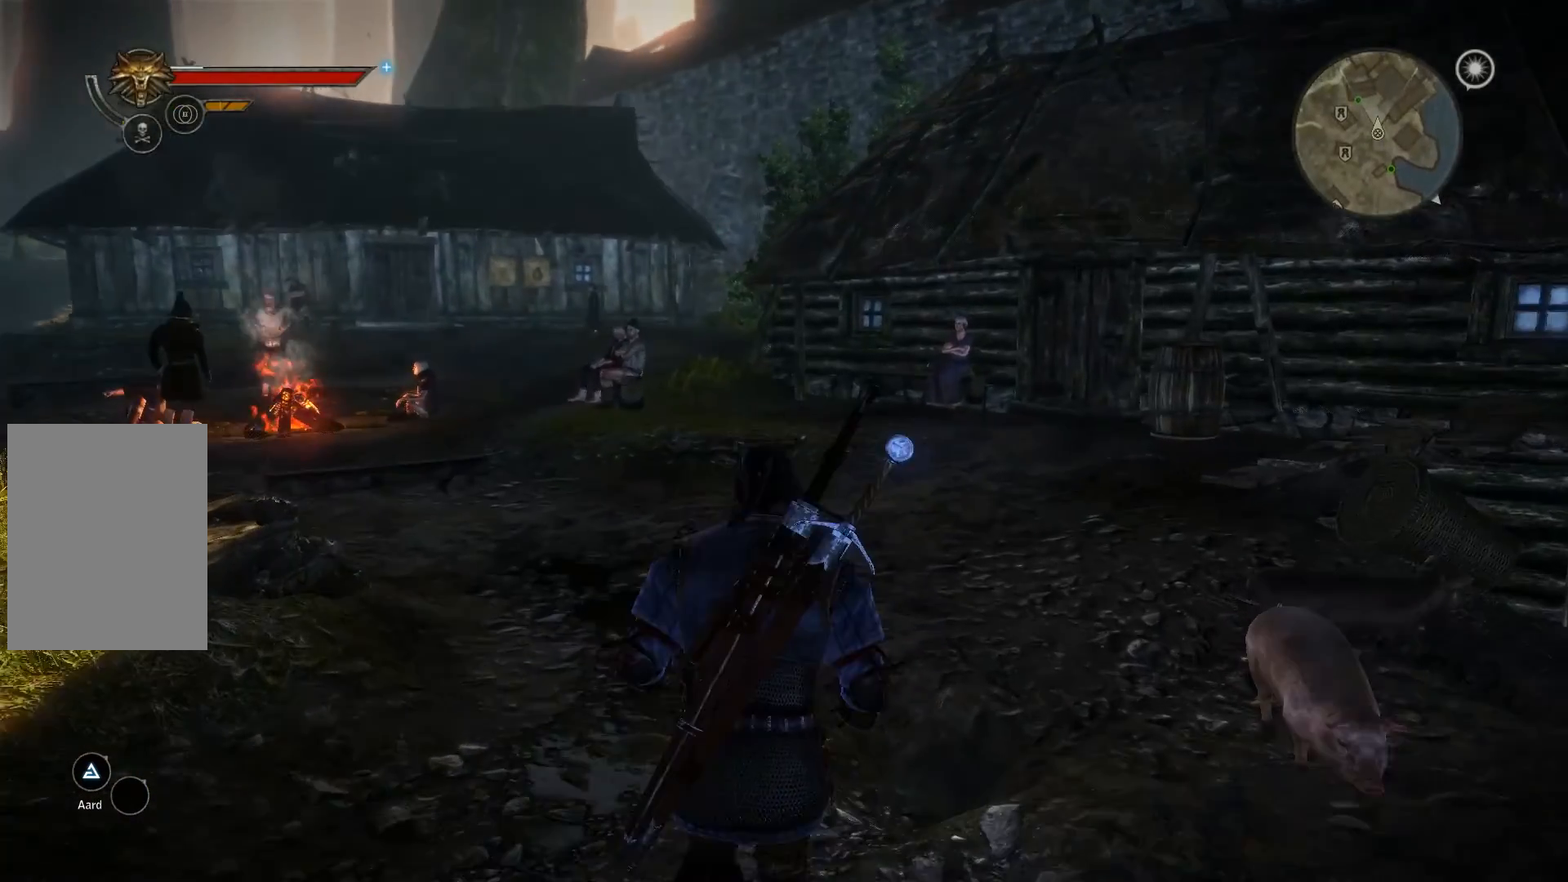
{"dt_ms": 500, "buttons": ["DPAD_DOWN"], "left_stick": "center", "right_stick": "center", "events": [[33, "START", "down"], [133, "START", "up"], [467, "DPAD_DOWN", "down"]]}
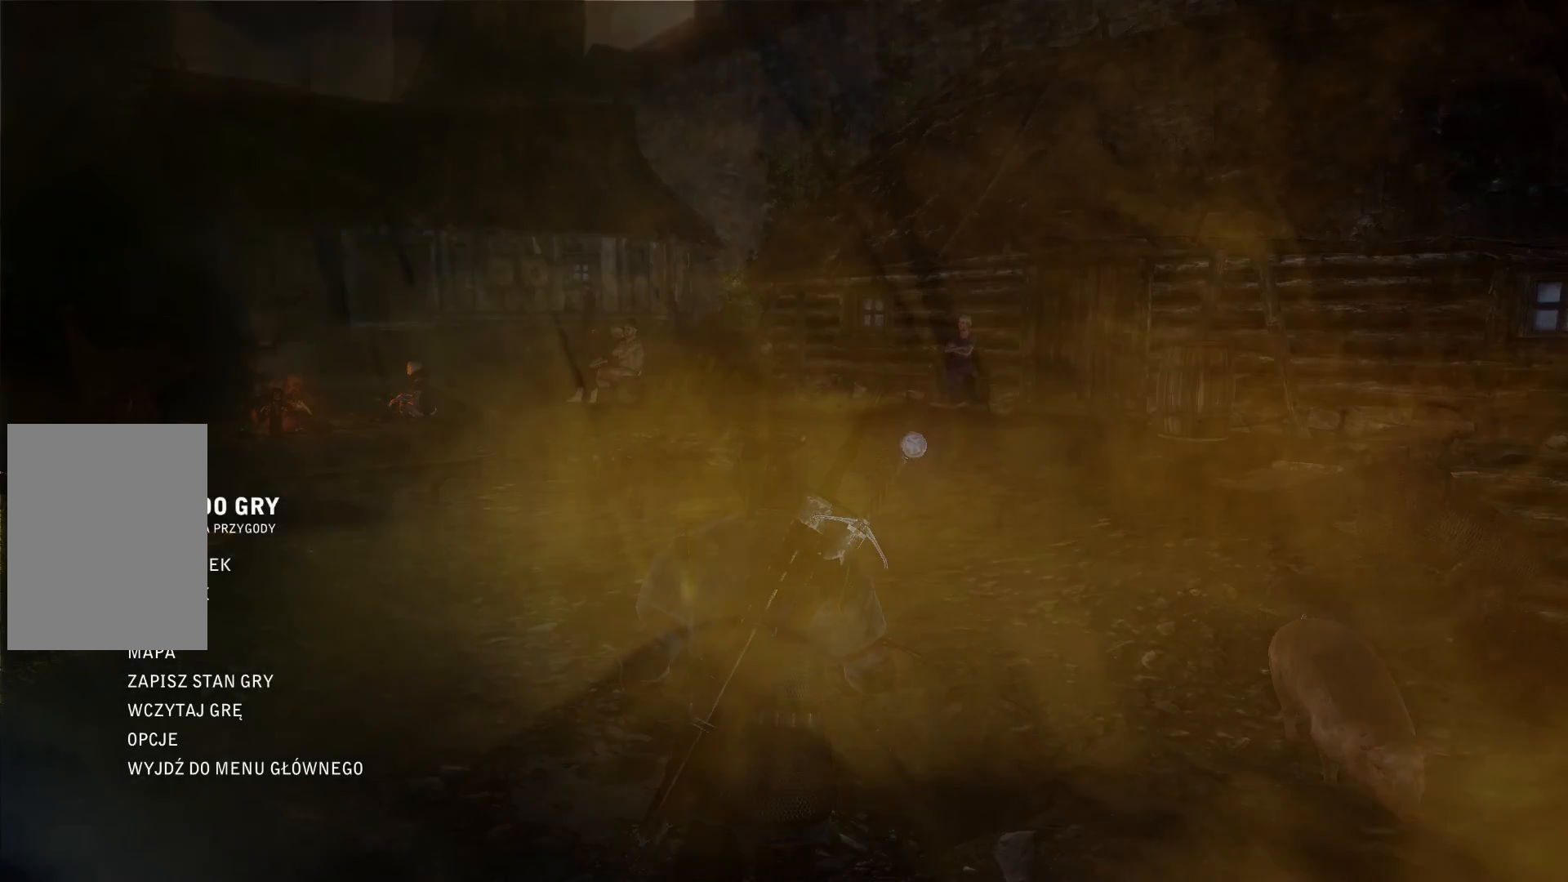
{"dt_ms": 500, "buttons": ["DPAD_DOWN"], "left_stick": "center", "right_stick": "center", "events": [[133, "DPAD_DOWN", "up"], [200, "DPAD_DOWN", "down"], [333, "DPAD_DOWN", "up"], [400, "DPAD_DOWN", "down"]]}
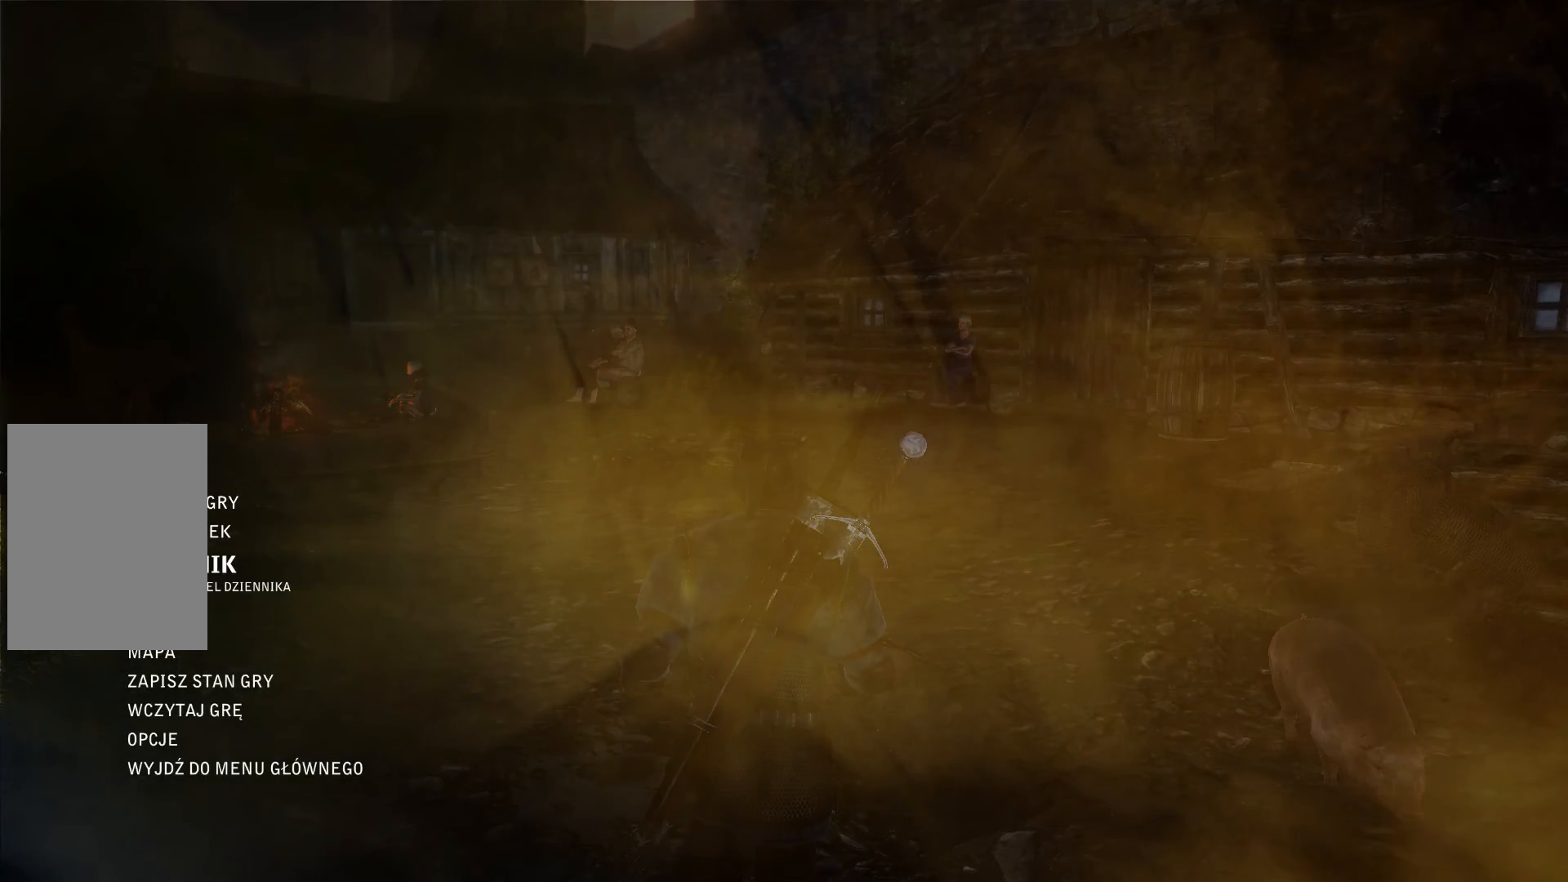
{"dt_ms": 500, "buttons": [], "left_stick": "center", "right_stick": "center", "events": [[33, "DPAD_DOWN", "up"], [433, "A", "down"], [467, "A", "up"]]}
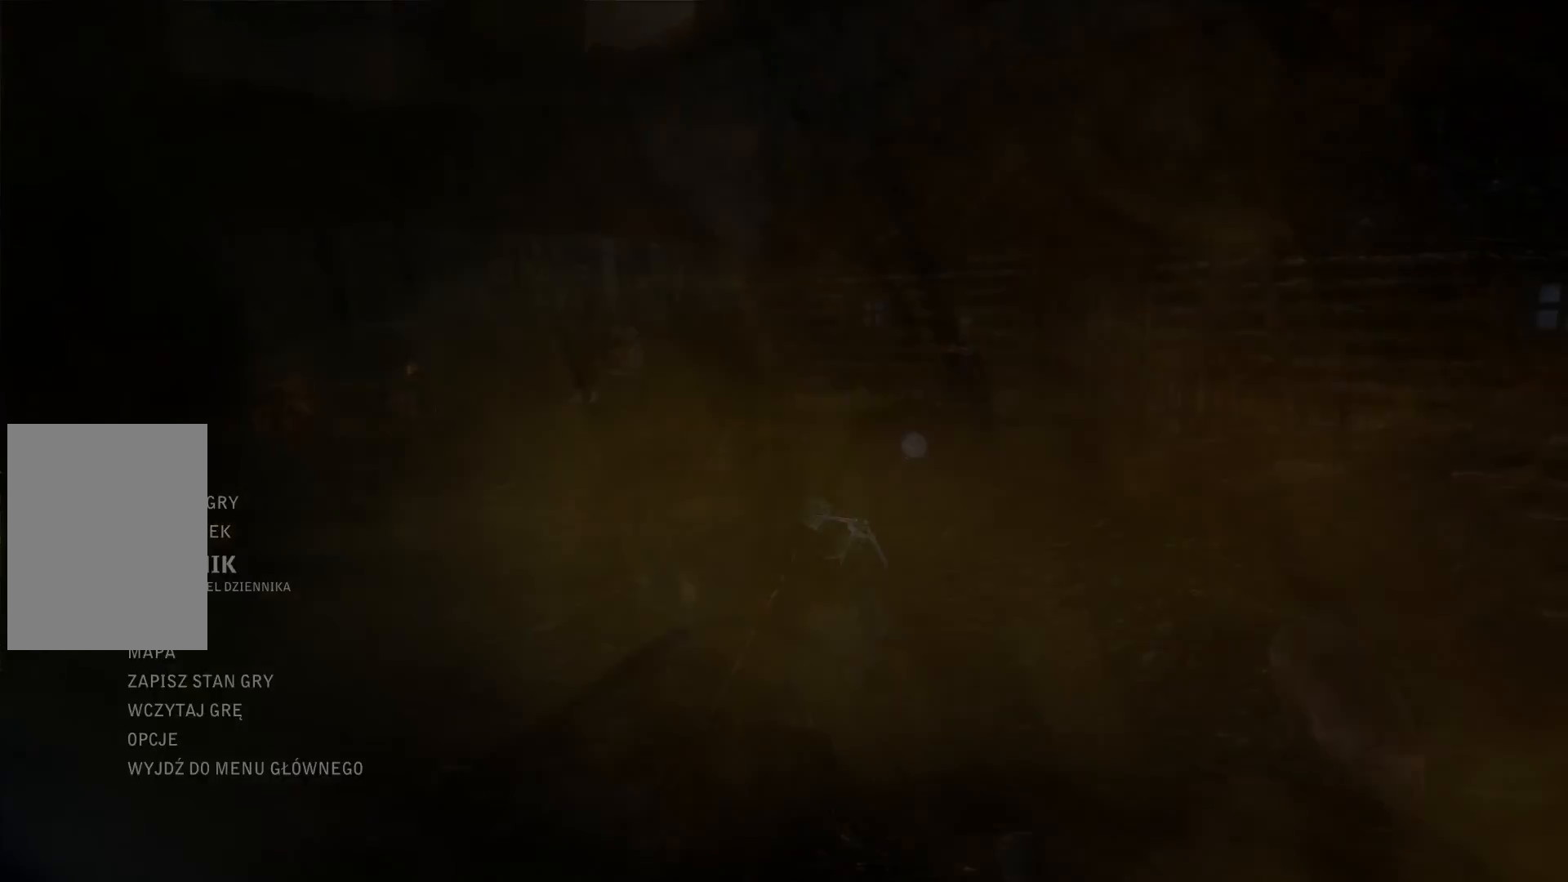
{"dt_ms": 500, "buttons": [], "left_stick": "center", "right_stick": "center", "events": []}
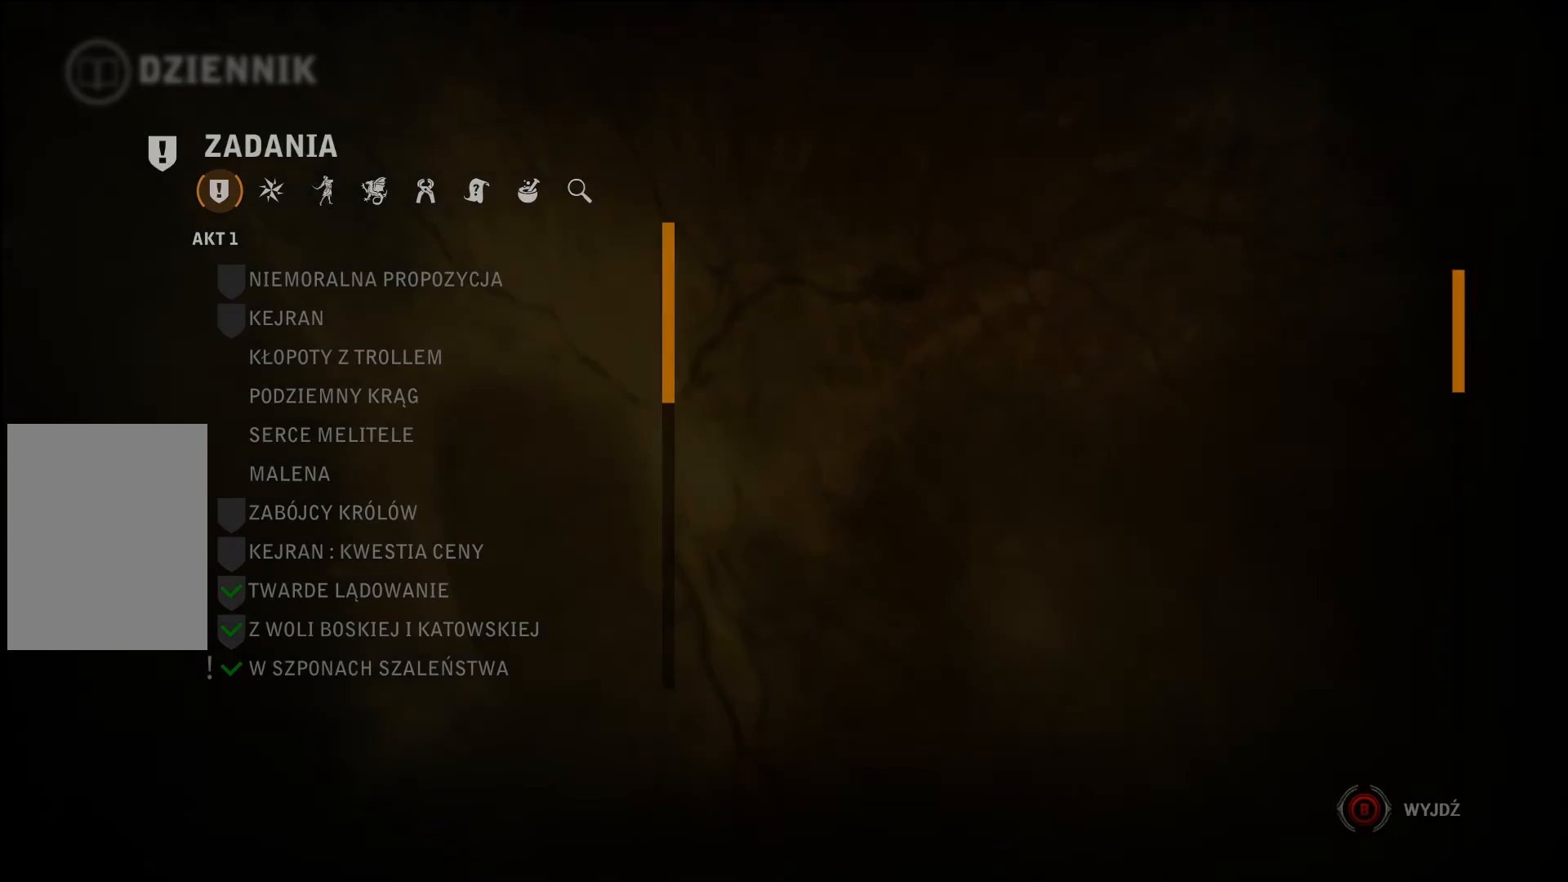
{"dt_ms": 500, "buttons": ["DPAD_DOWN"], "left_stick": "center", "right_stick": "center", "events": [[467, "DPAD_DOWN", "down"]]}
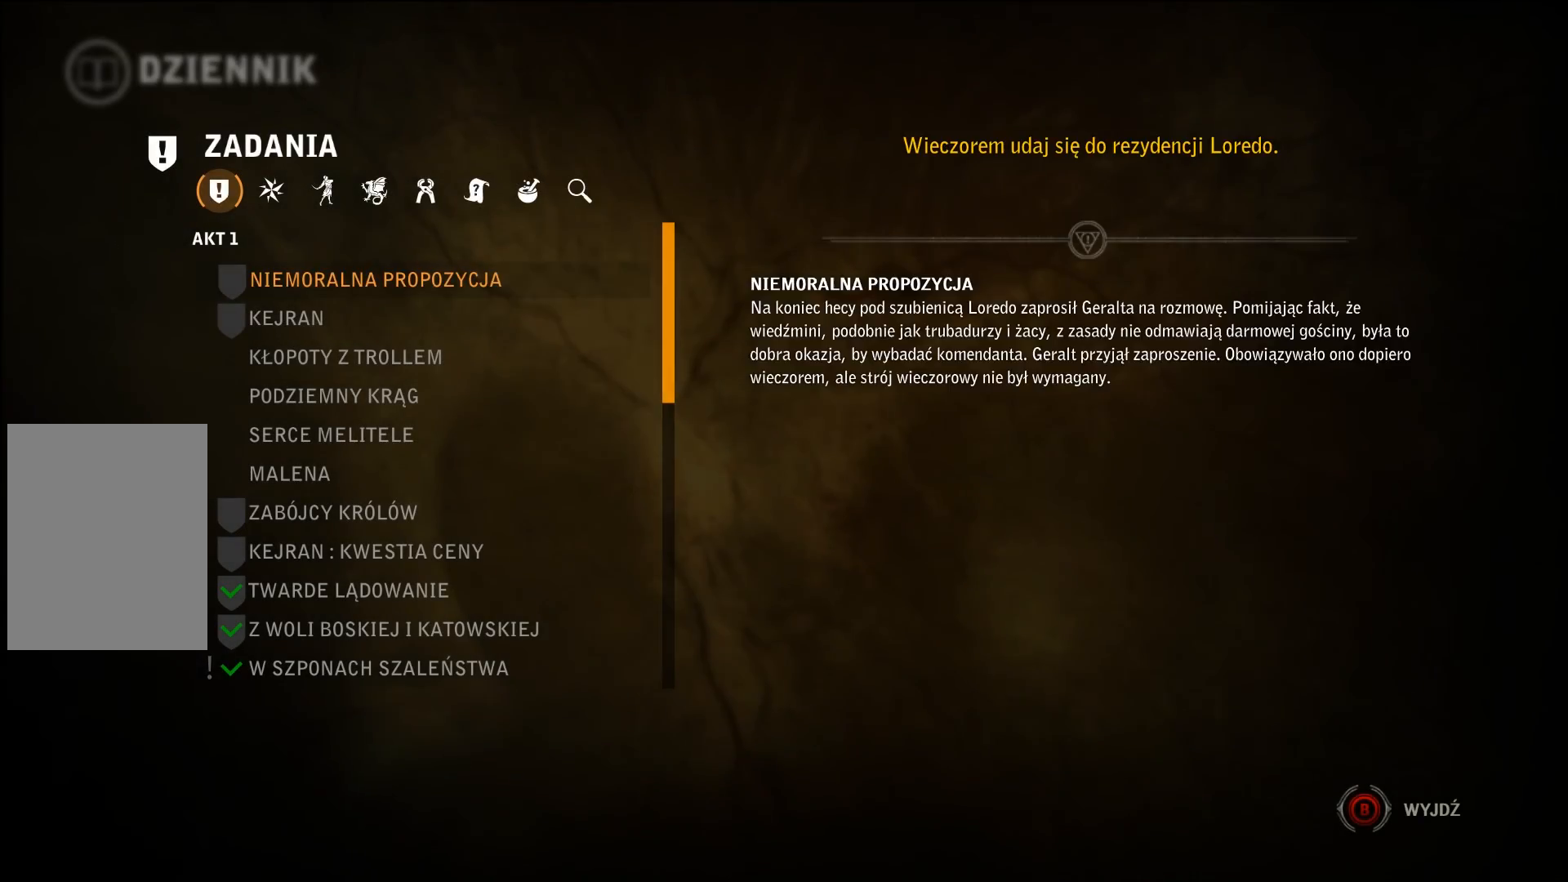
{"dt_ms": 500, "buttons": ["DPAD_DOWN"], "left_stick": "center", "right_stick": "center", "events": [[133, "DPAD_DOWN", "up"], [467, "DPAD_DOWN", "down"]]}
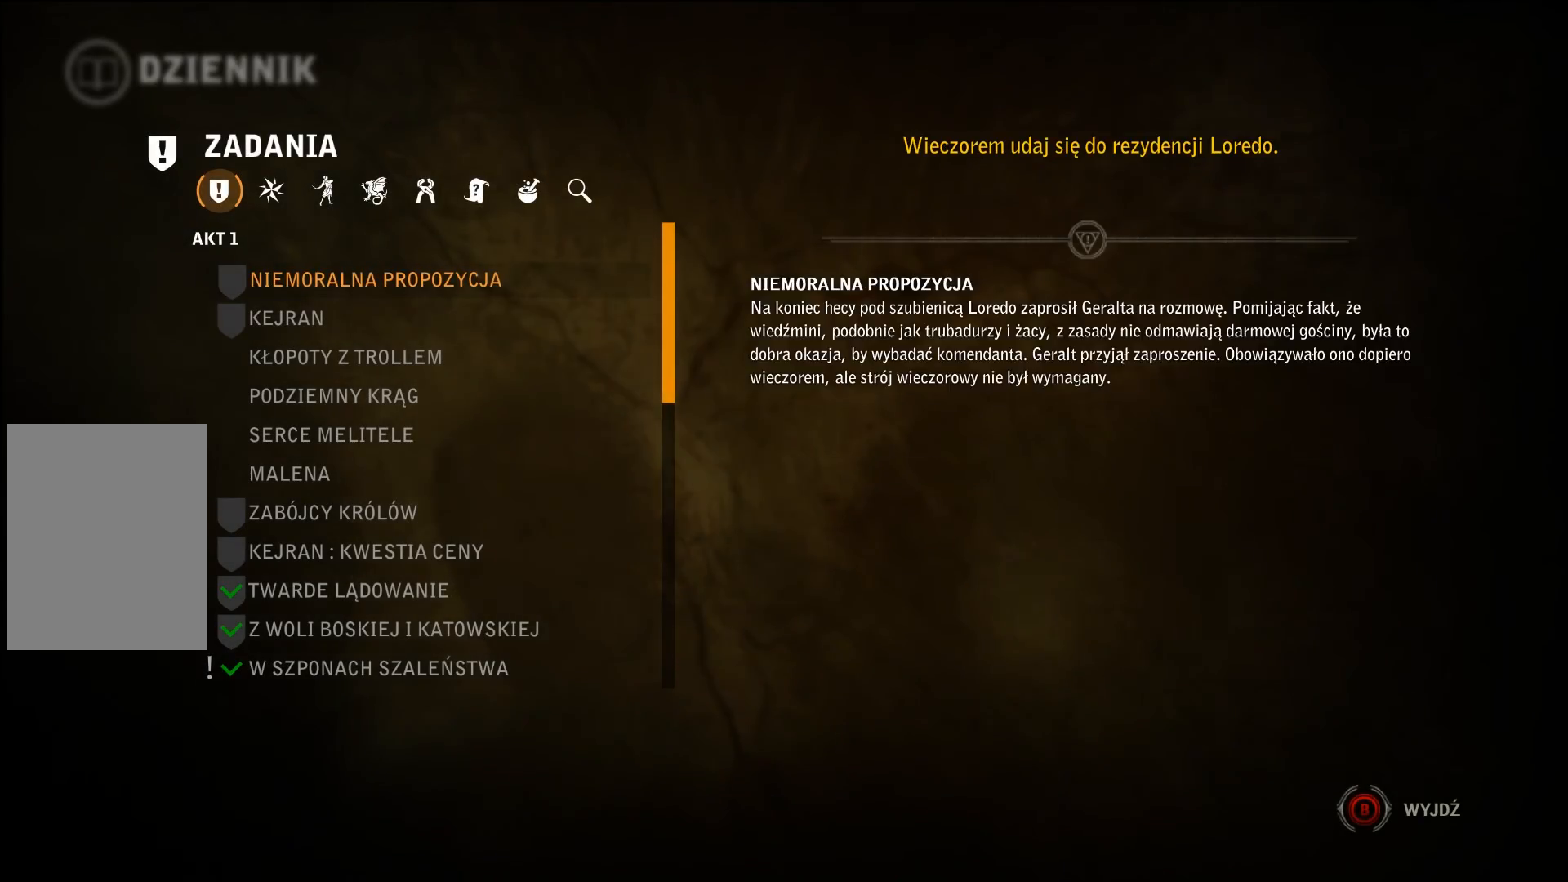
{"dt_ms": 500, "buttons": ["DPAD_DOWN"], "left_stick": "center", "right_stick": "center", "events": [[33, "DPAD_DOWN", "up"], [67, "DPAD_DOWN", "down"], [200, "DPAD_DOWN", "up"], [400, "DPAD_DOWN", "down"]]}
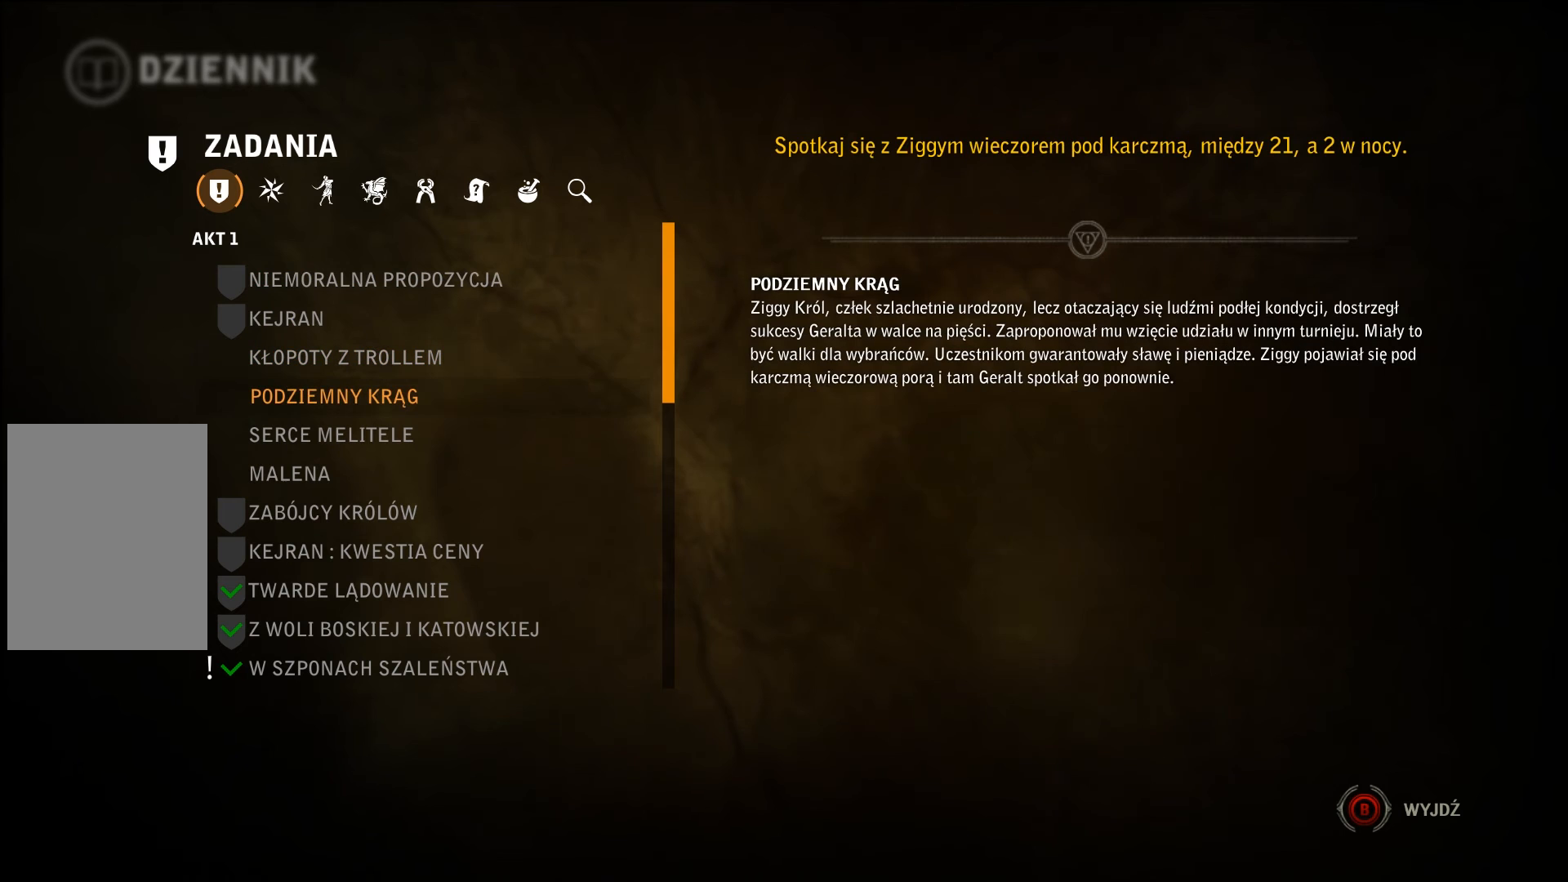
{"dt_ms": 500, "buttons": [], "left_stick": "center", "right_stick": "center", "events": [[67, "DPAD_DOWN", "up"]]}
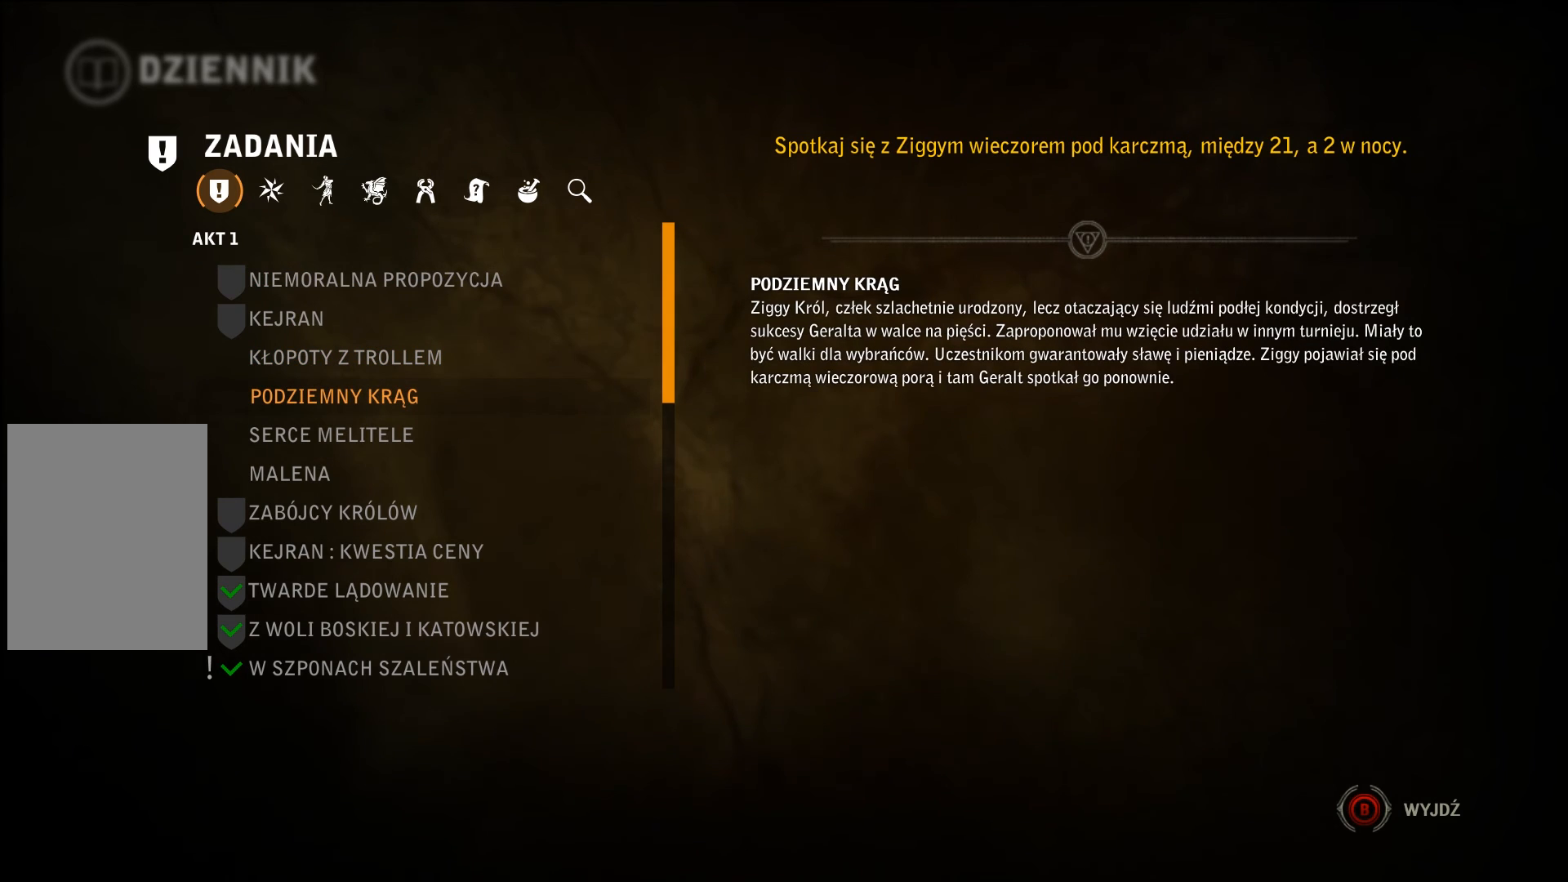
{"dt_ms": 500, "buttons": [], "left_stick": "center", "right_stick": "center", "events": []}
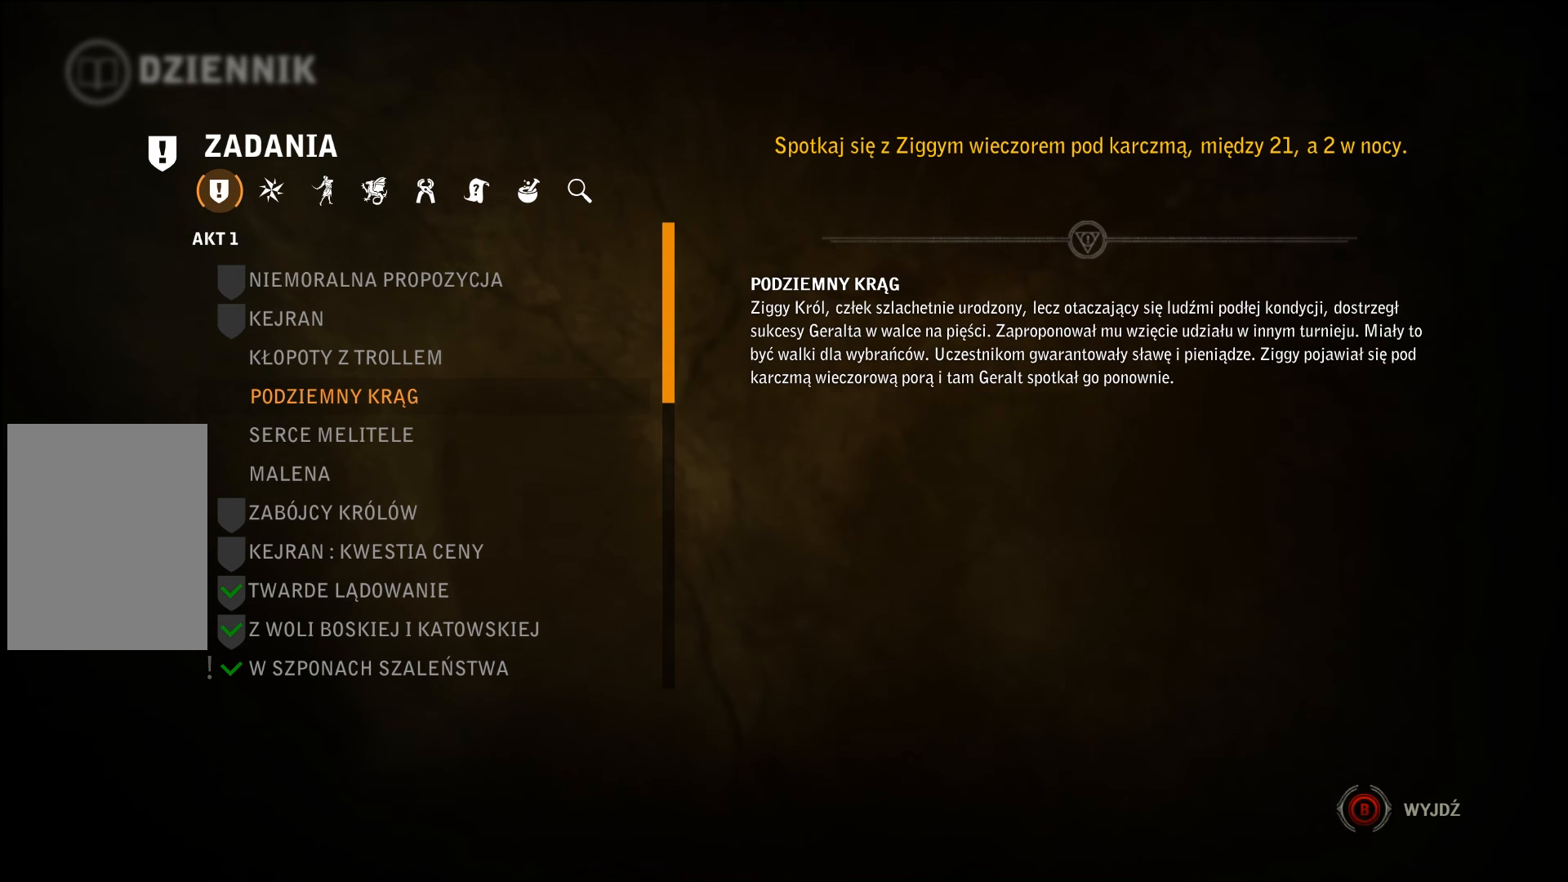
{"dt_ms": 500, "buttons": [], "left_stick": "center", "right_stick": "center", "events": []}
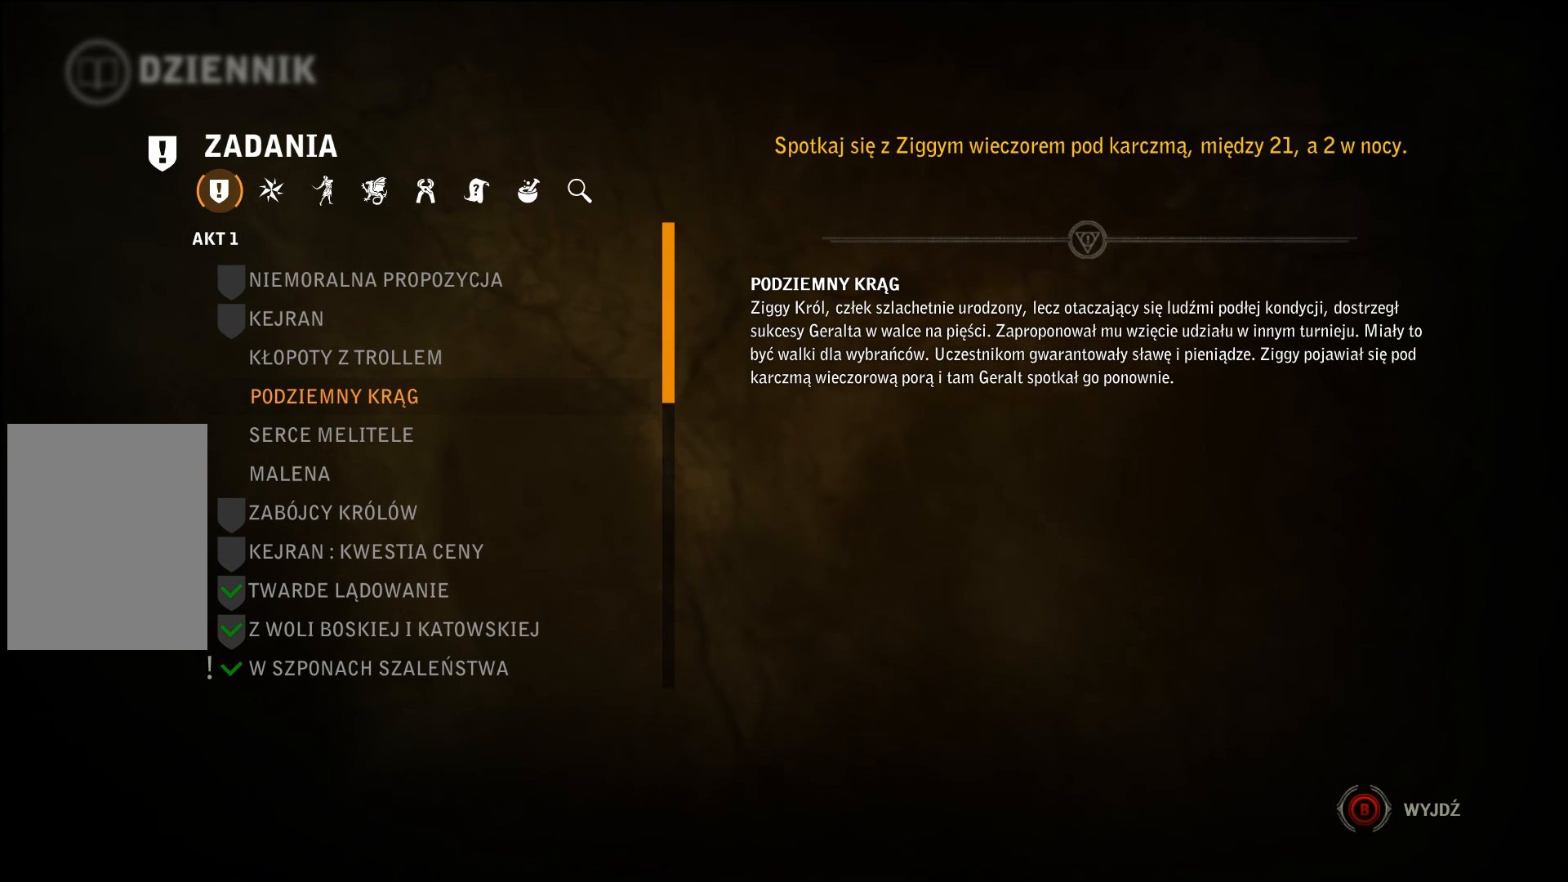
{"dt_ms": 500, "buttons": [], "left_stick": "center", "right_stick": "center", "events": []}
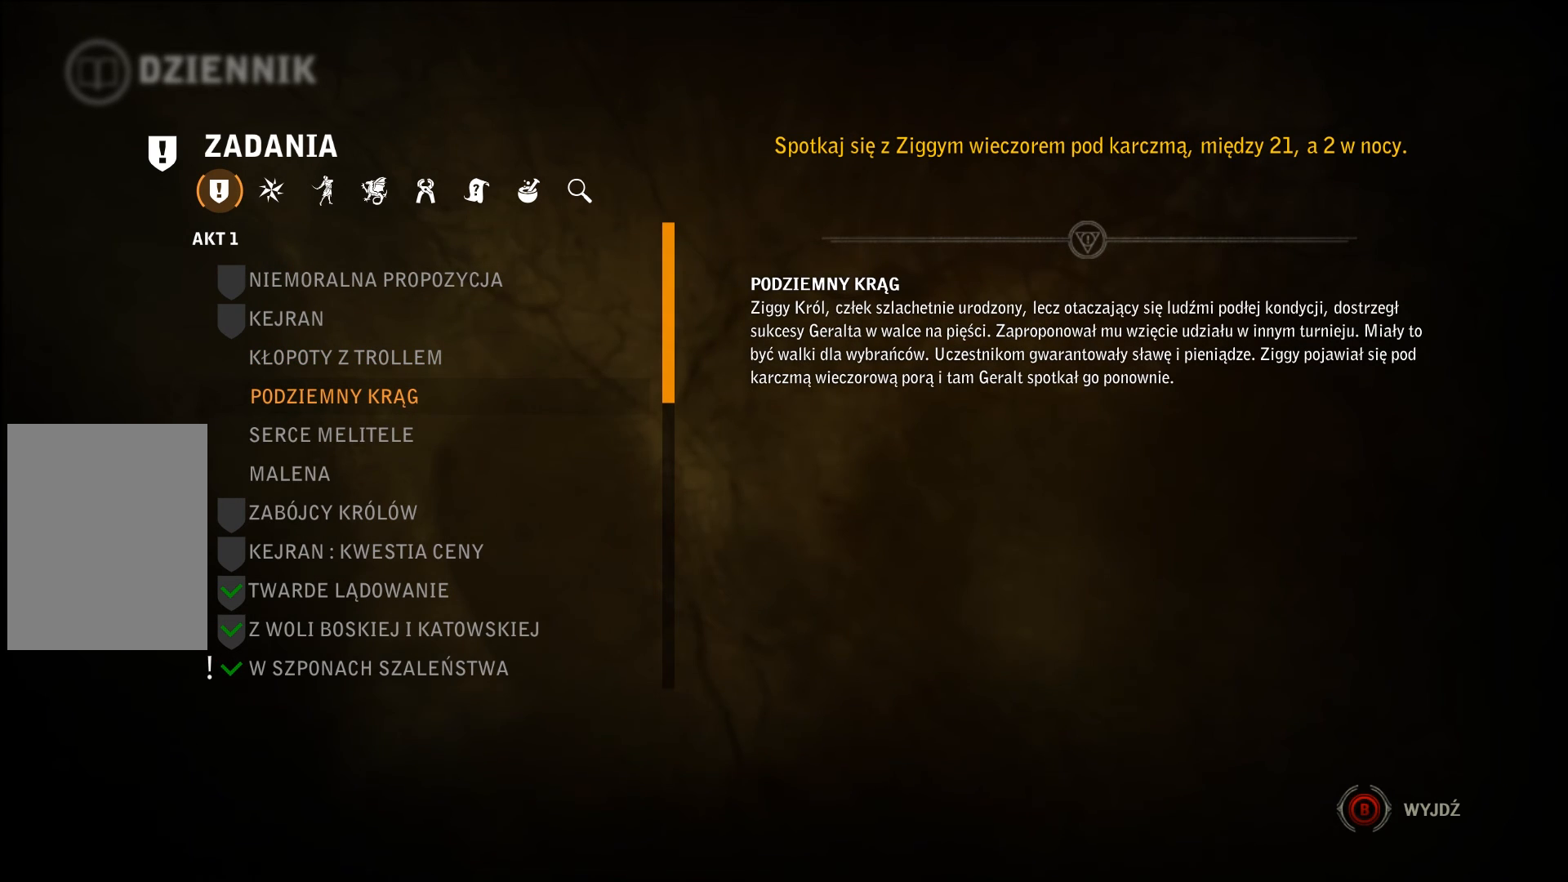
{"dt_ms": 500, "buttons": [], "left_stick": "center", "right_stick": "center", "events": []}
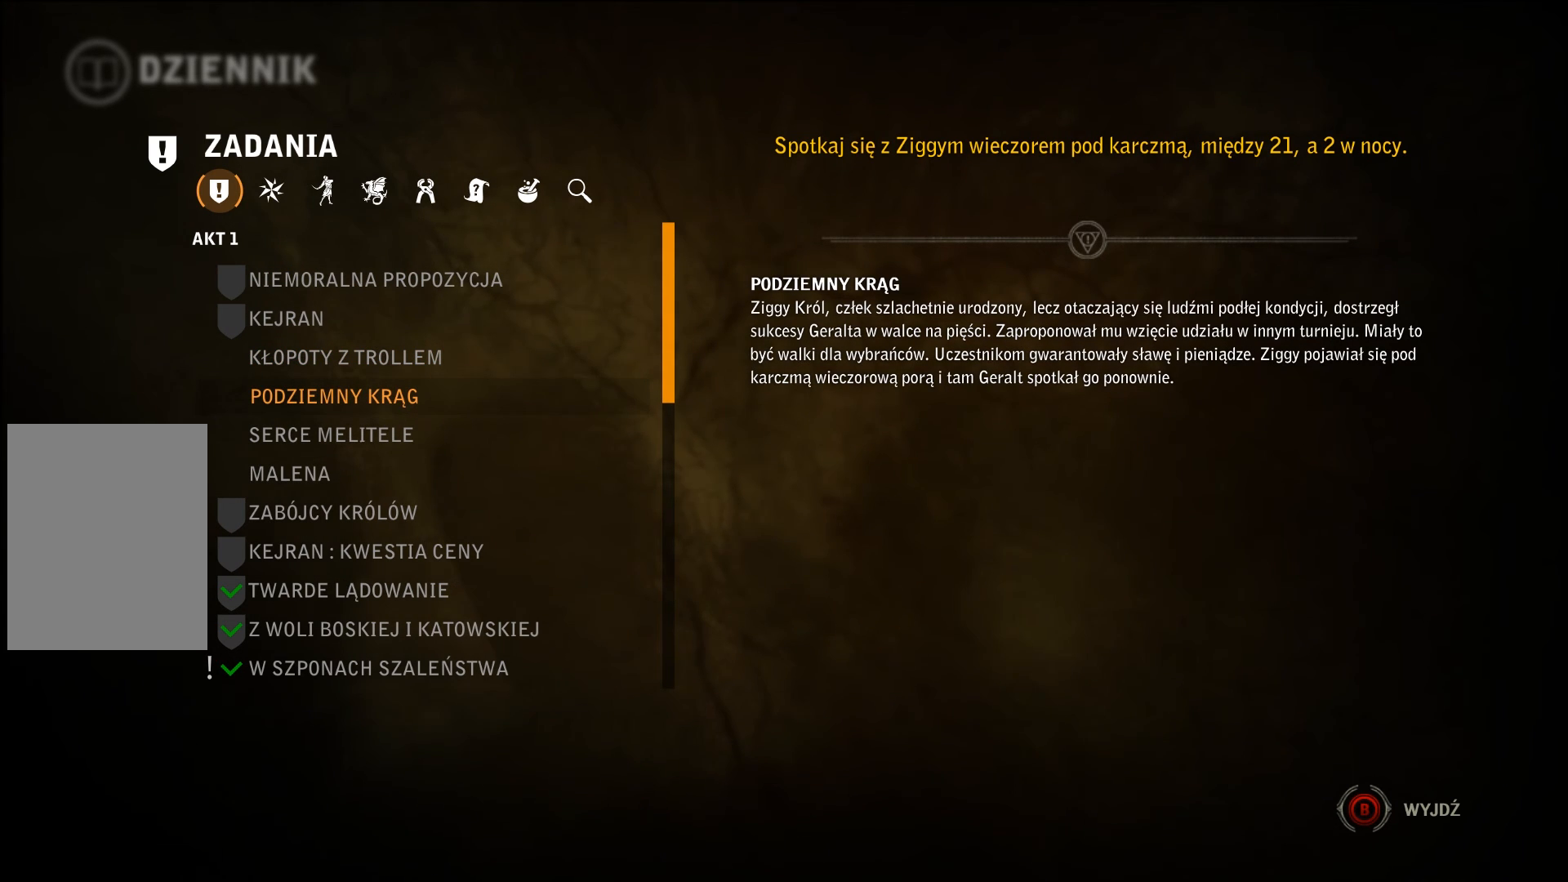
{"dt_ms": 500, "buttons": [], "left_stick": "center", "right_stick": "center", "events": []}
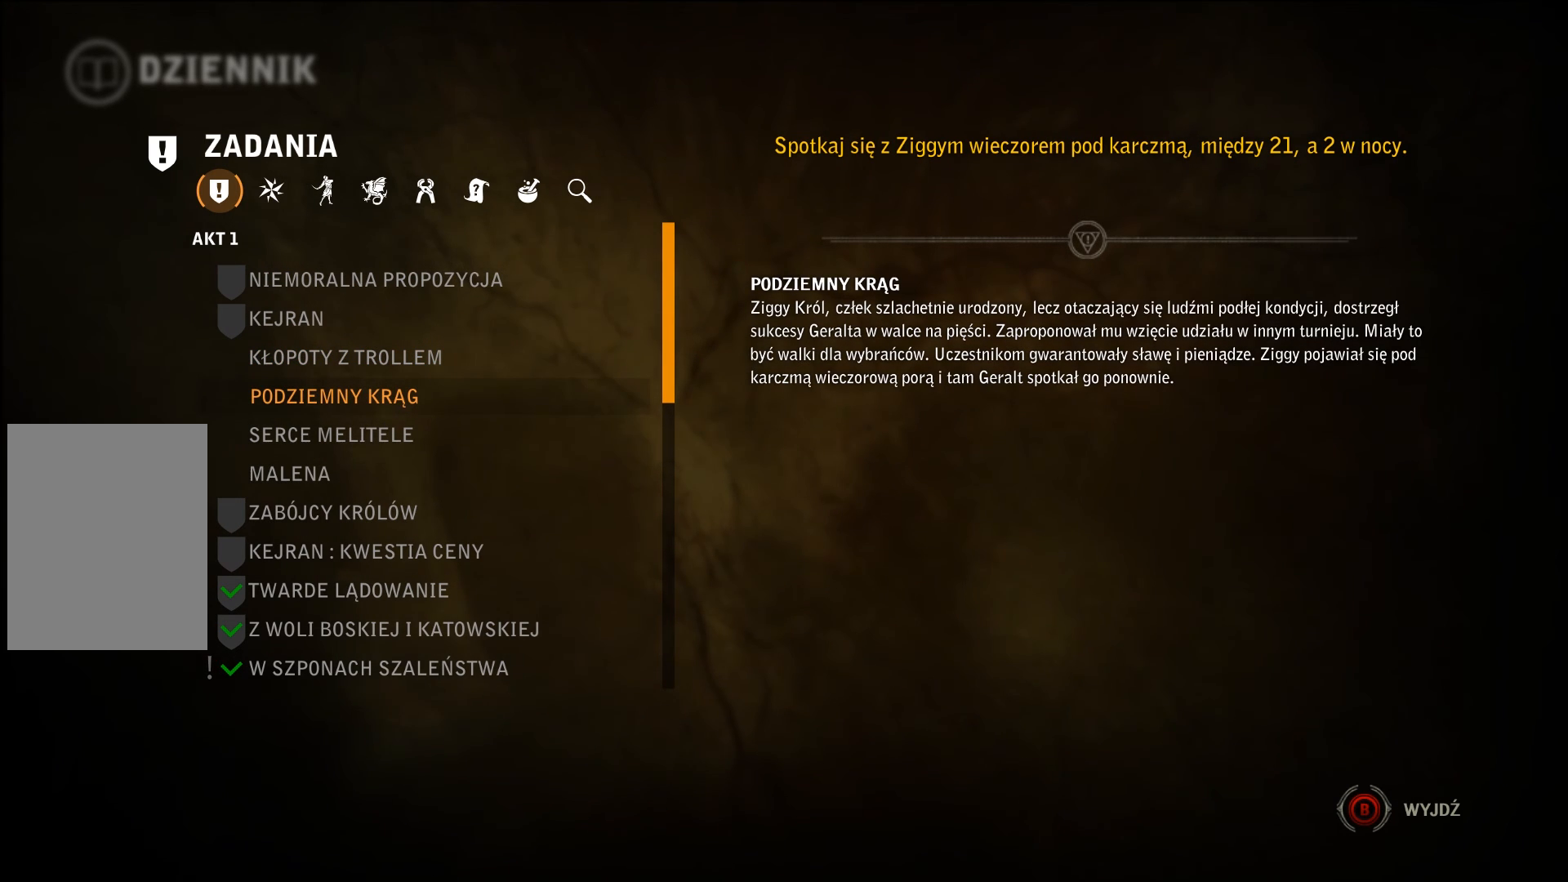
{"dt_ms": 500, "buttons": [], "left_stick": "center", "right_stick": "center", "events": []}
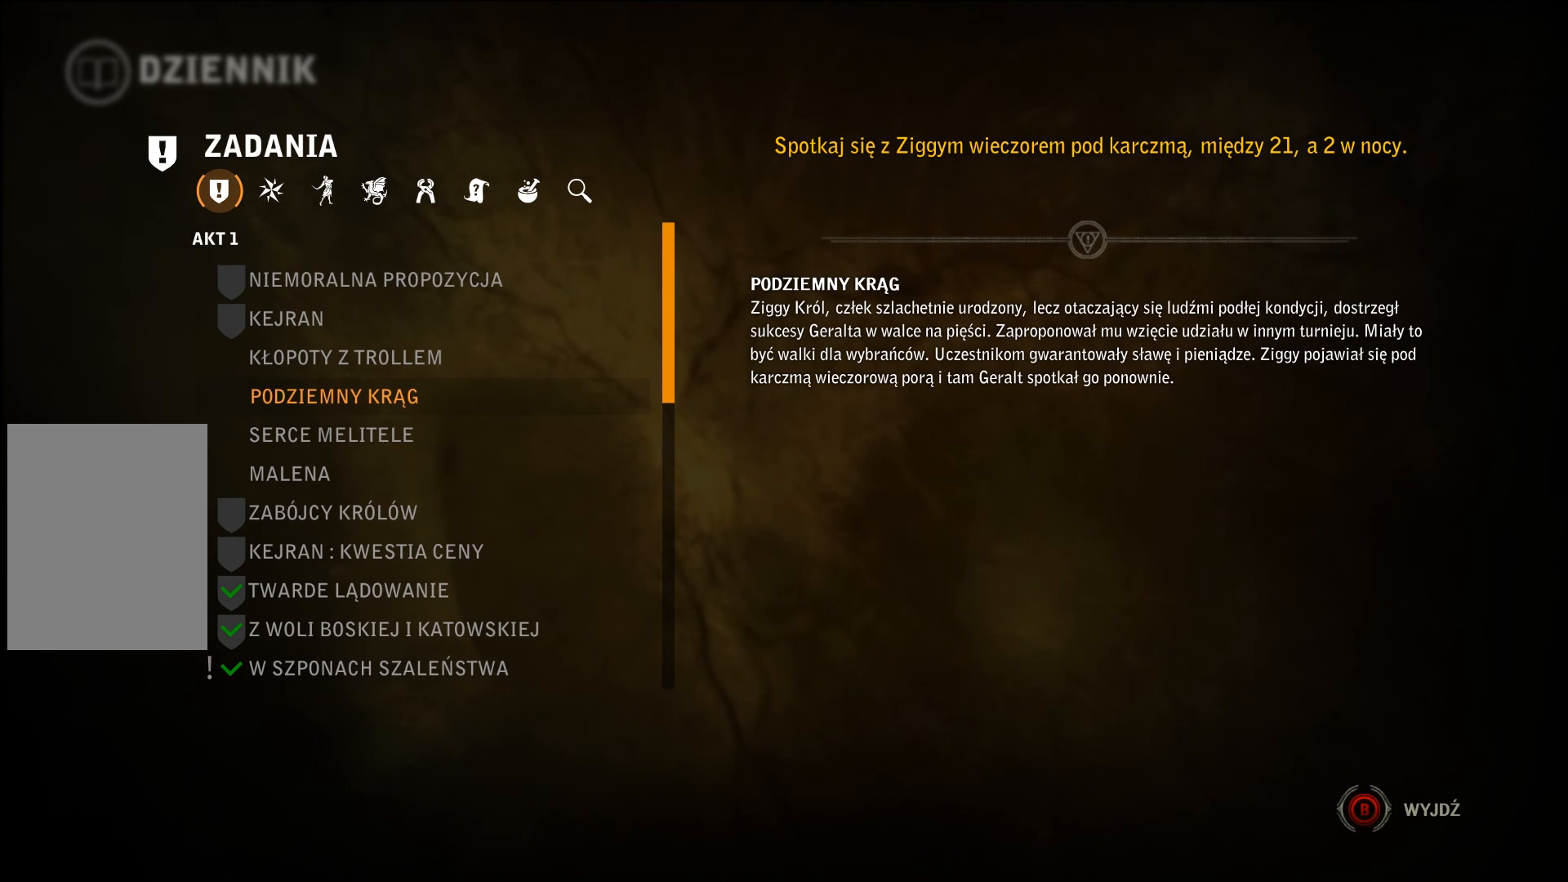
{"dt_ms": 500, "buttons": [], "left_stick": "center", "right_stick": "center", "events": [[233, "DPAD_DOWN", "down"], [400, "DPAD_DOWN", "up"]]}